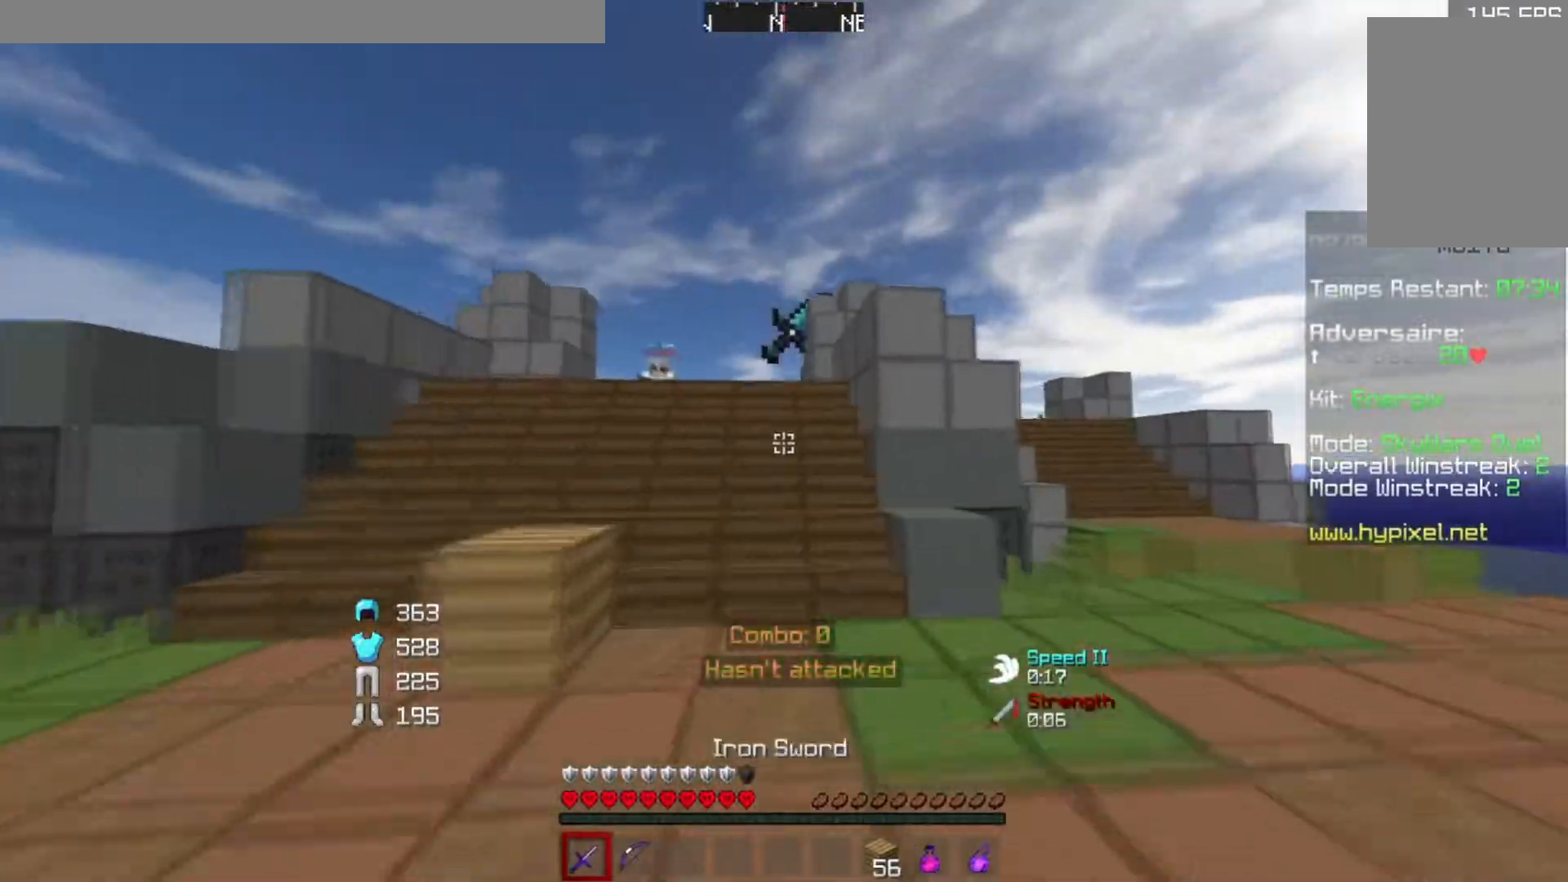
Gameplay with keyboard; each line is a JSON object with the keys held at the frame after it. "events" lists presses ("down") and releases ("up") of "a", "d", "s" and "w" between this image and that frame as [ms after this image, input, new state], when the widget could be followed in between. No other keys are recorded. Mouse input is not recorded.
{"keys": ["w"], "events": []}
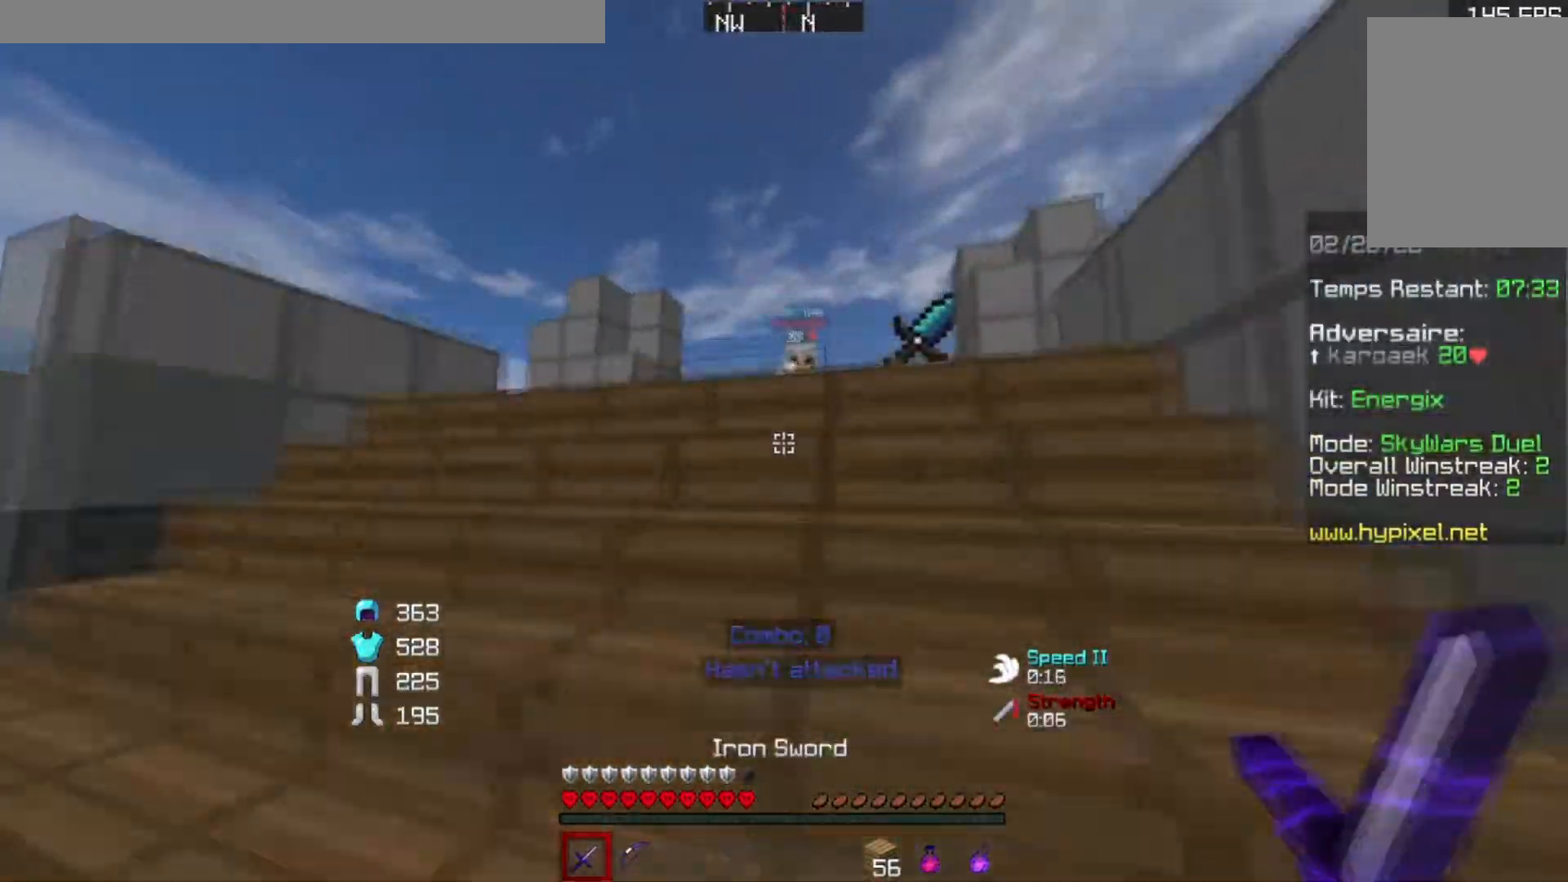
{"keys": ["d", "w"], "events": [[33, "d", "down"]]}
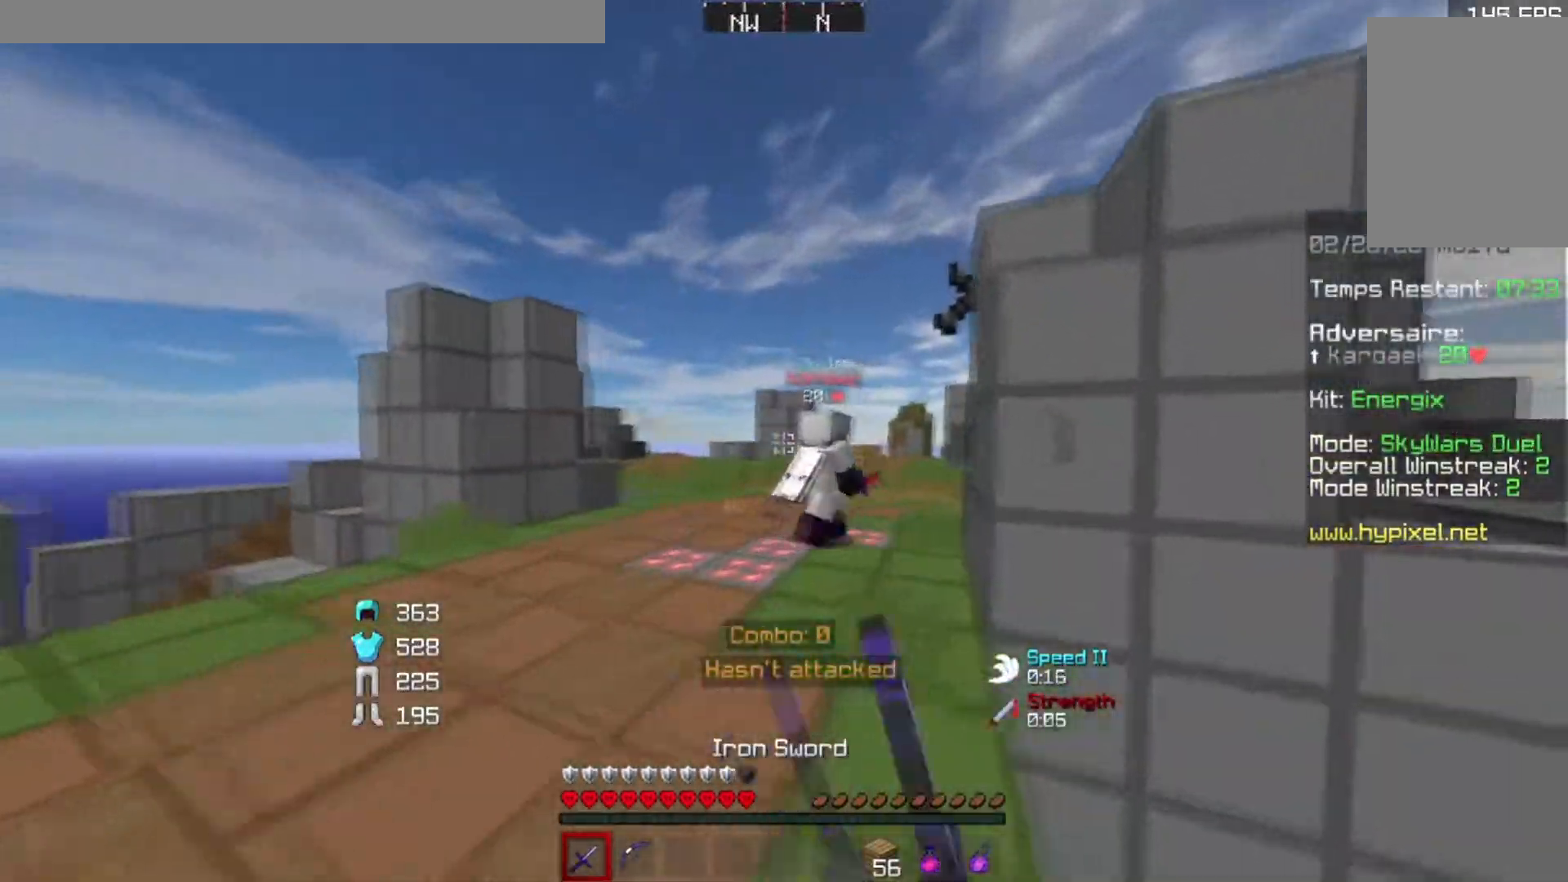
{"keys": ["w"], "events": [[34, "d", "up"]]}
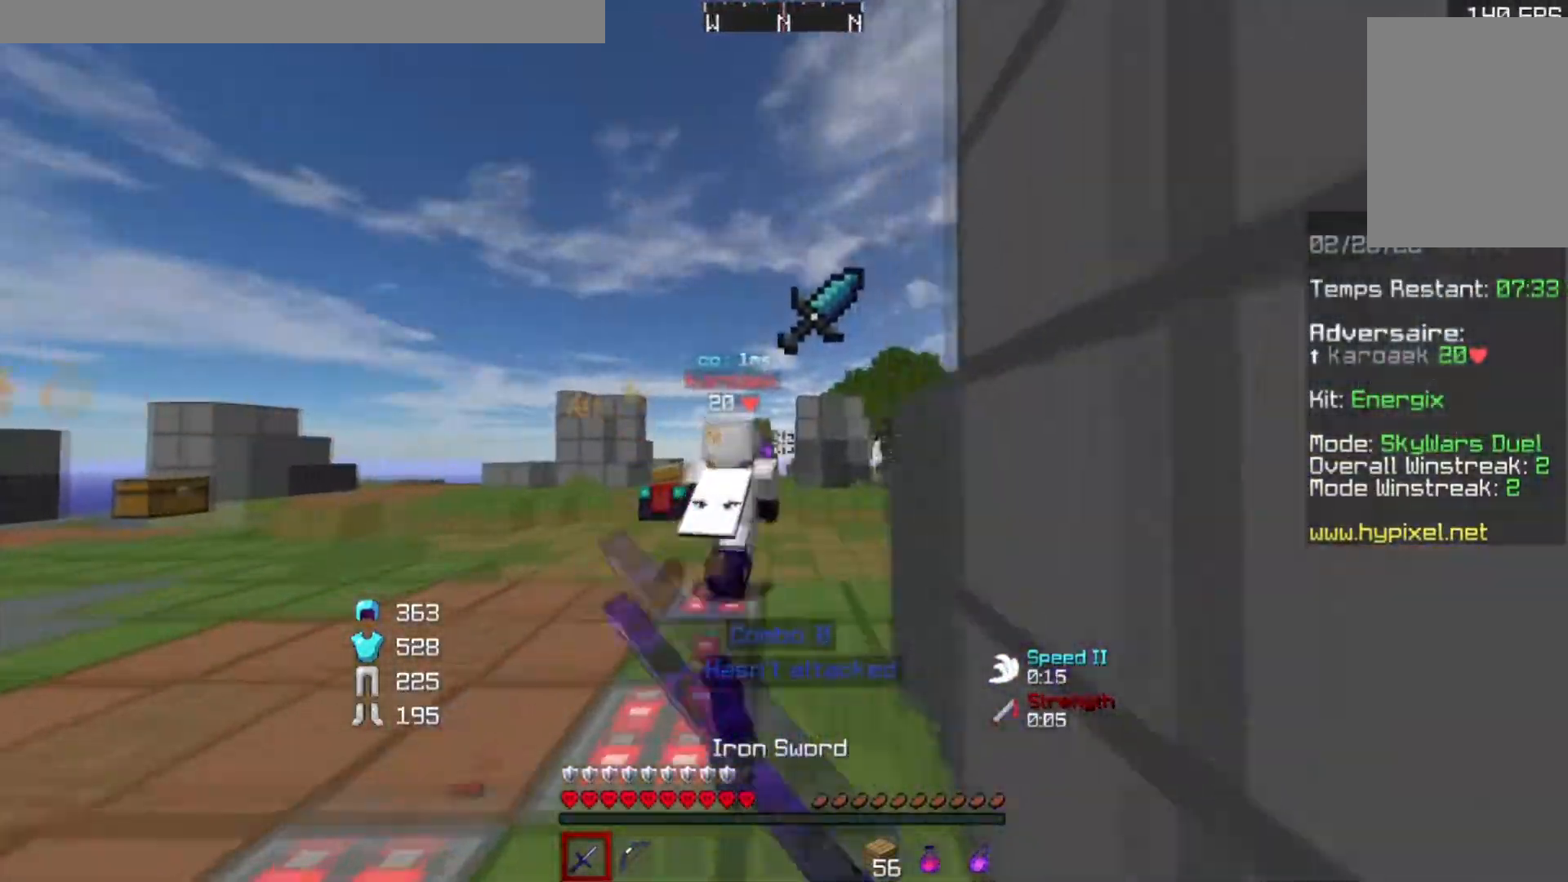
{"keys": ["w"], "events": []}
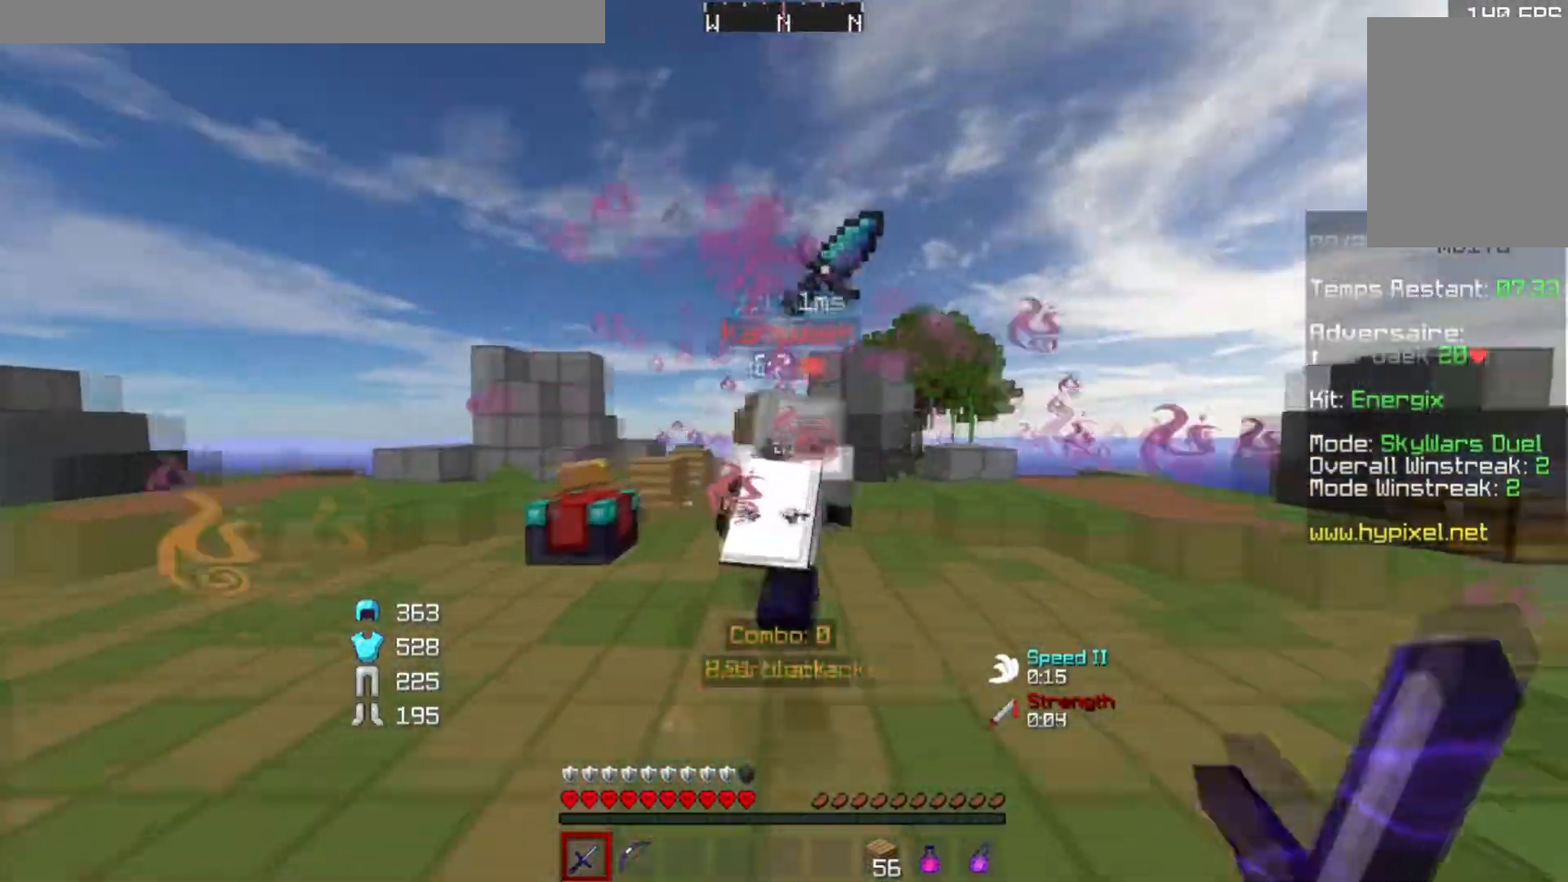
{"keys": ["a"], "events": [[384, "a", "down"], [384, "w", "up"]]}
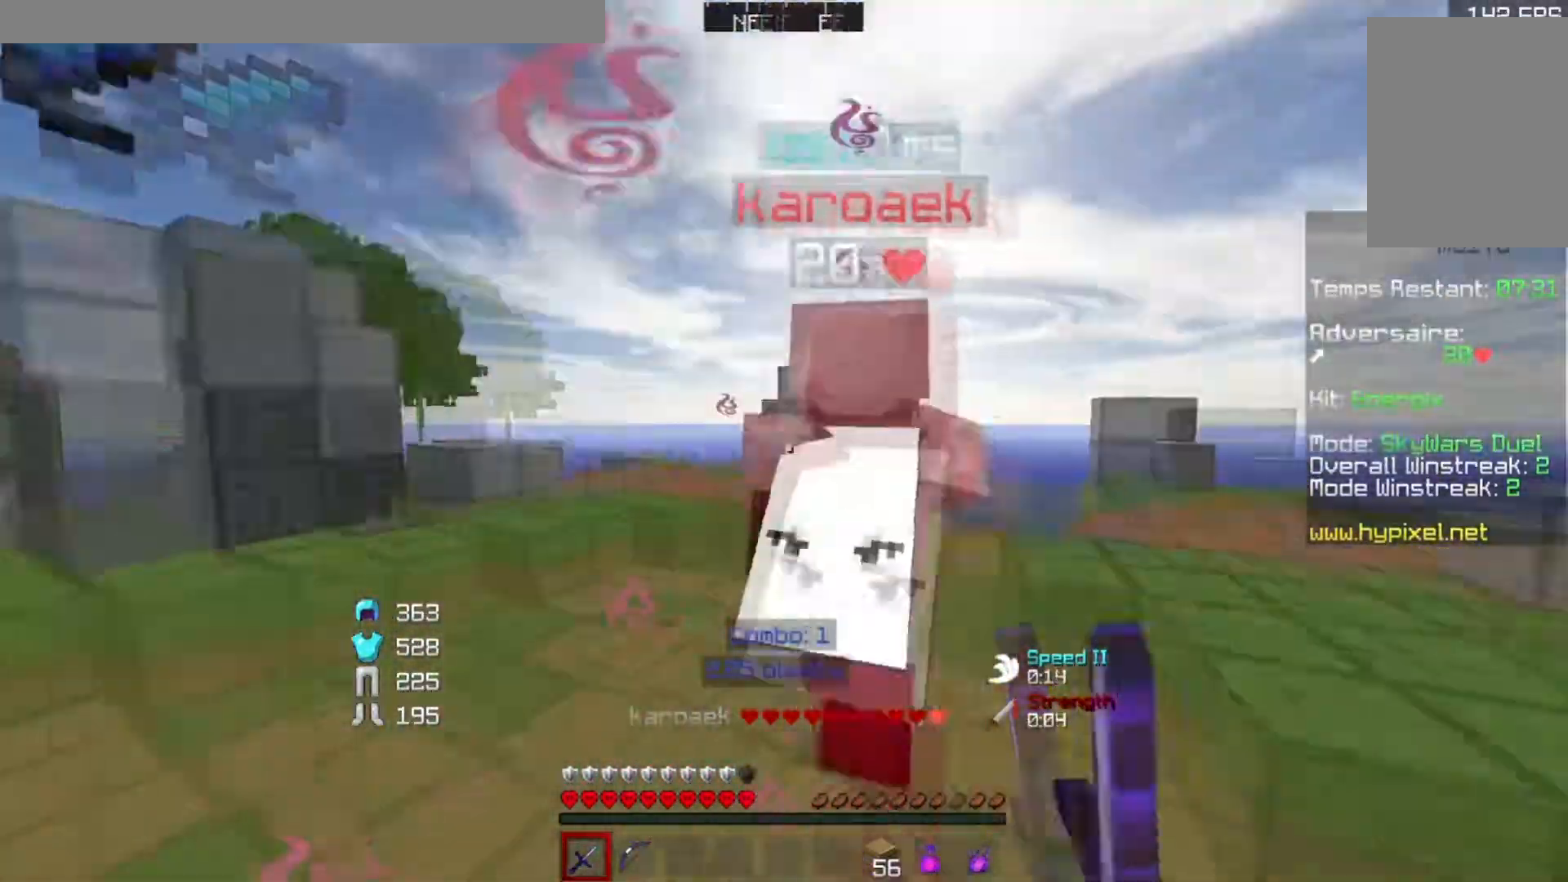
{"keys": ["a", "w"], "events": [[83, "w", "down"], [200, "a", "up"], [333, "a", "down"]]}
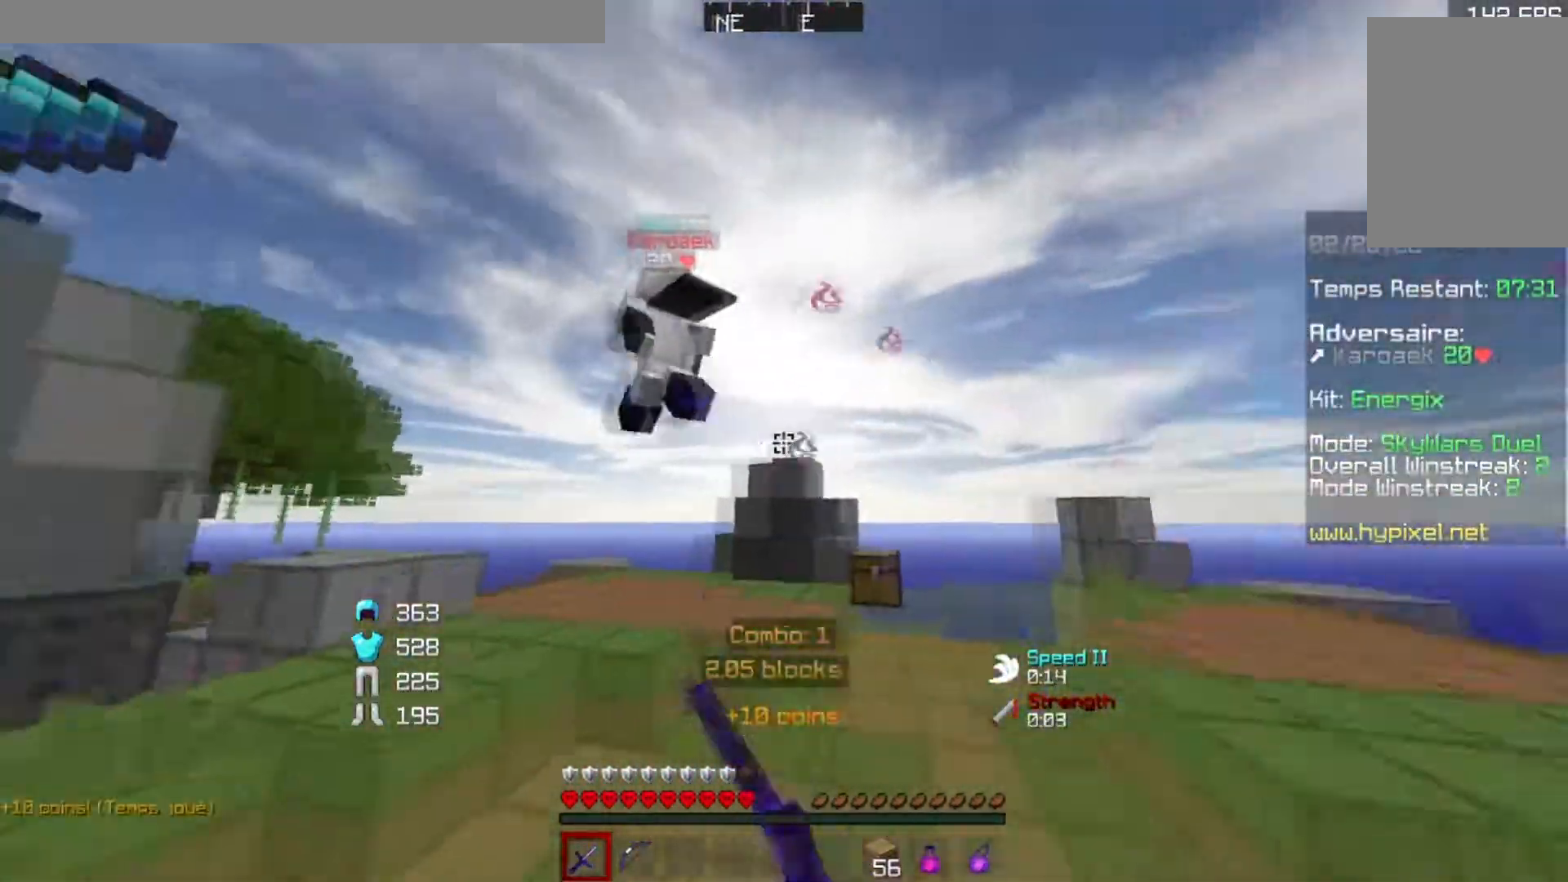
{"keys": ["w"], "events": [[200, "a", "up"]]}
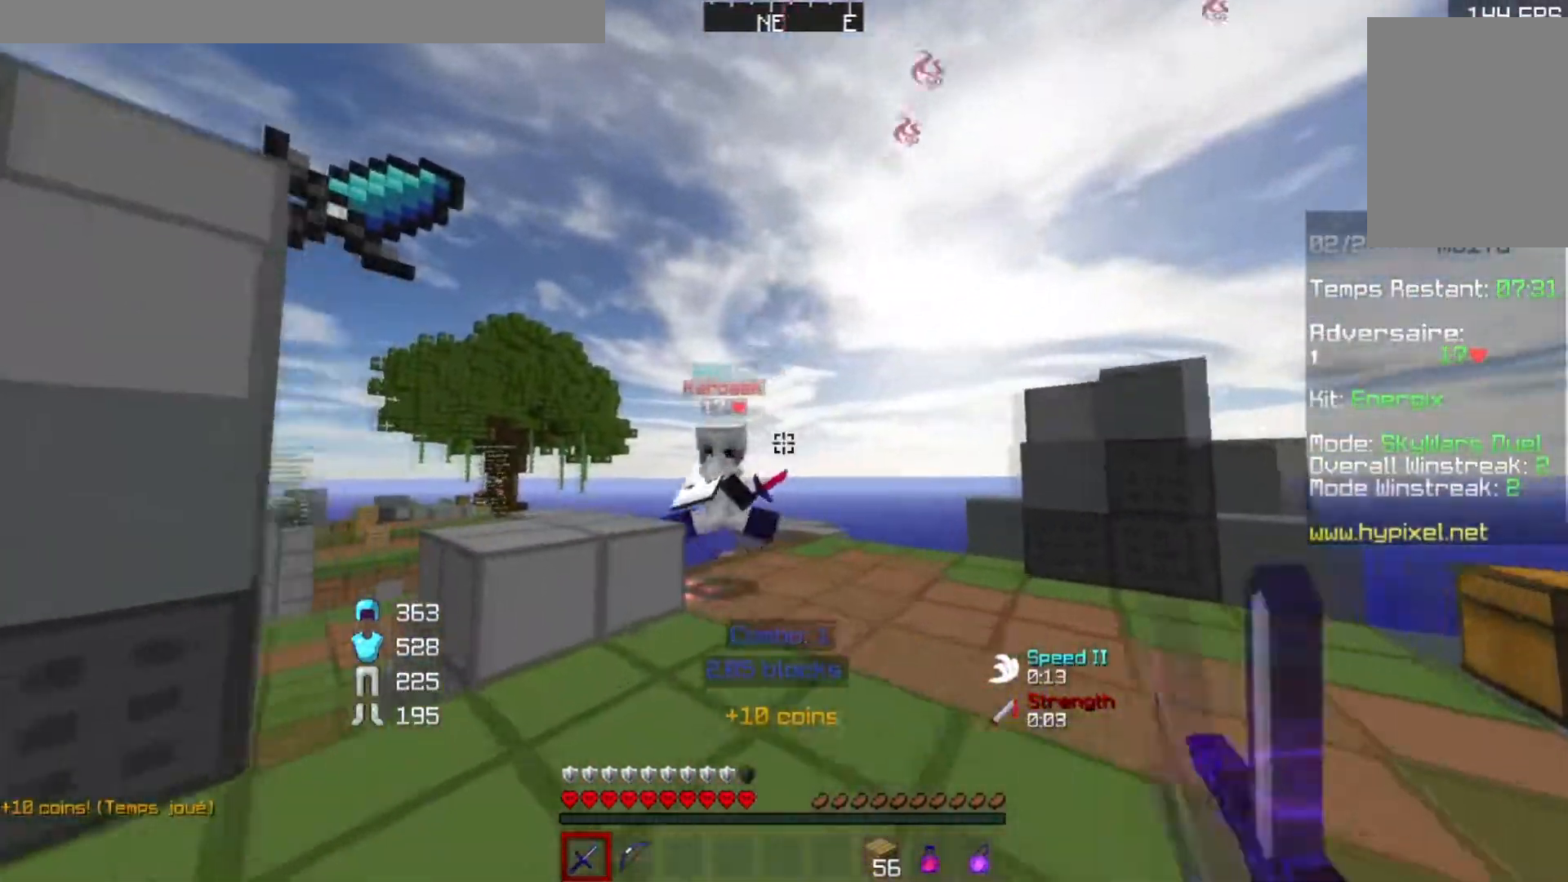
{"keys": ["d"], "events": [[150, "a", "down"], [333, "a", "up"], [417, "d", "down"], [484, "w", "up"]]}
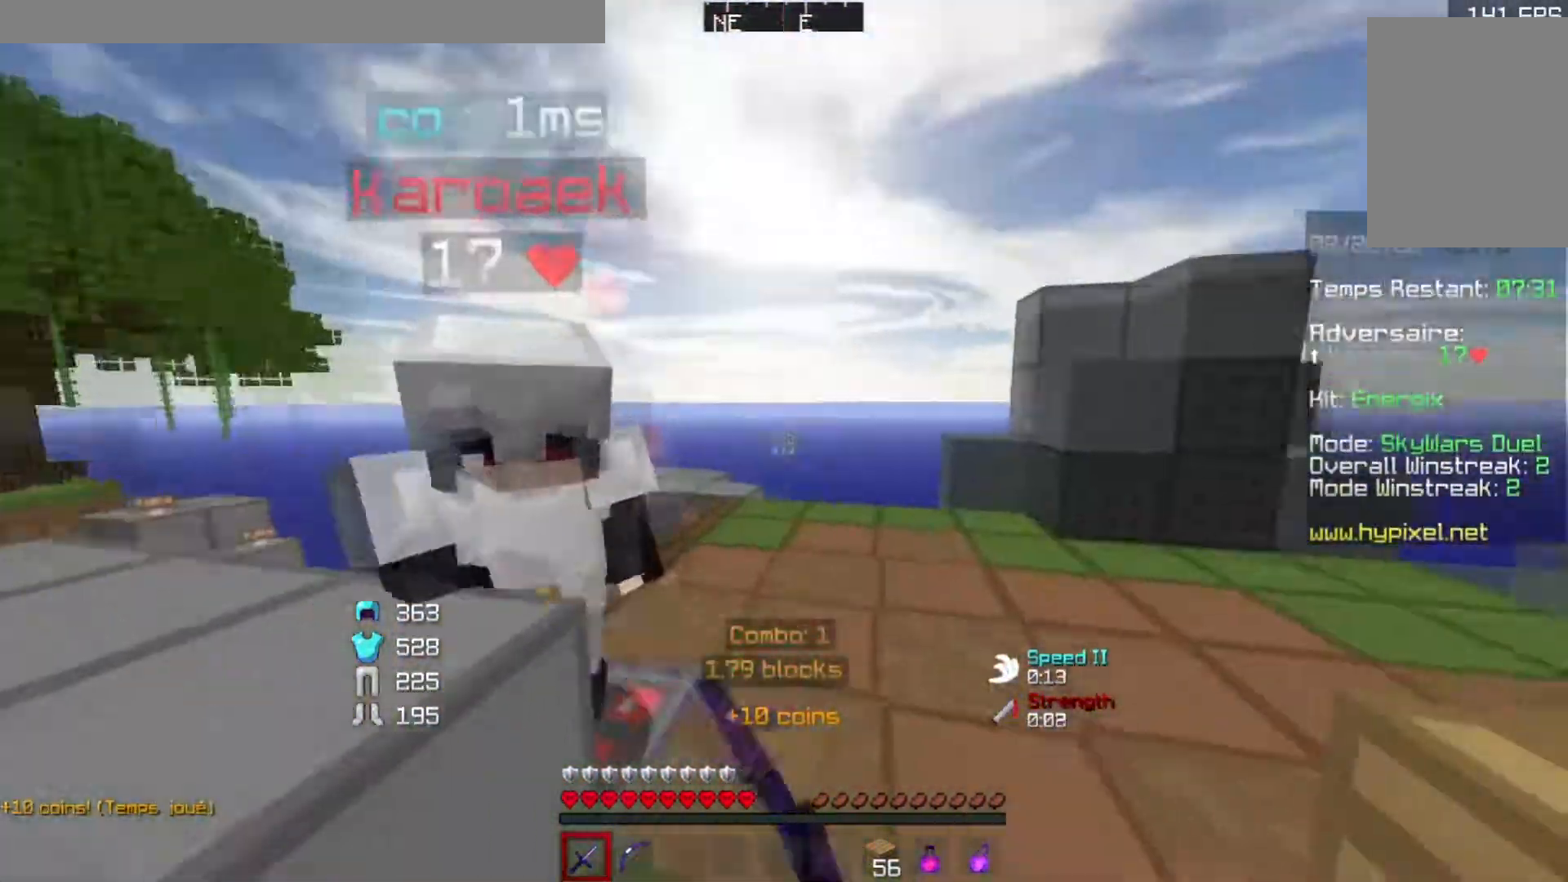
{"keys": [], "events": [[184, "d", "up"], [267, "w", "down"], [484, "w", "up"]]}
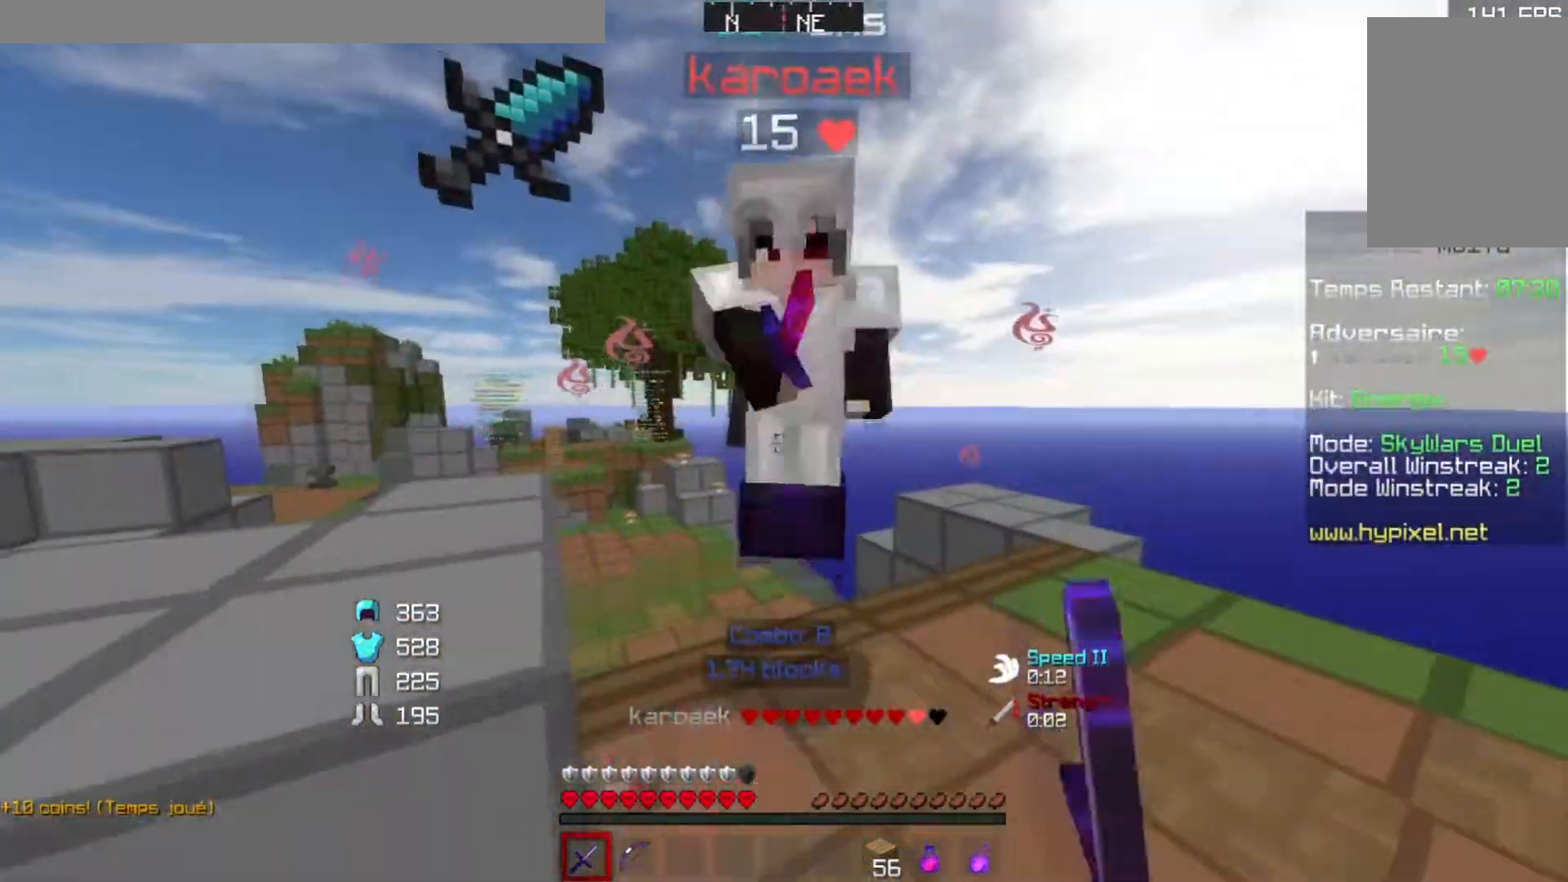
{"keys": ["a", "w"], "events": [[100, "w", "down"], [283, "a", "down"]]}
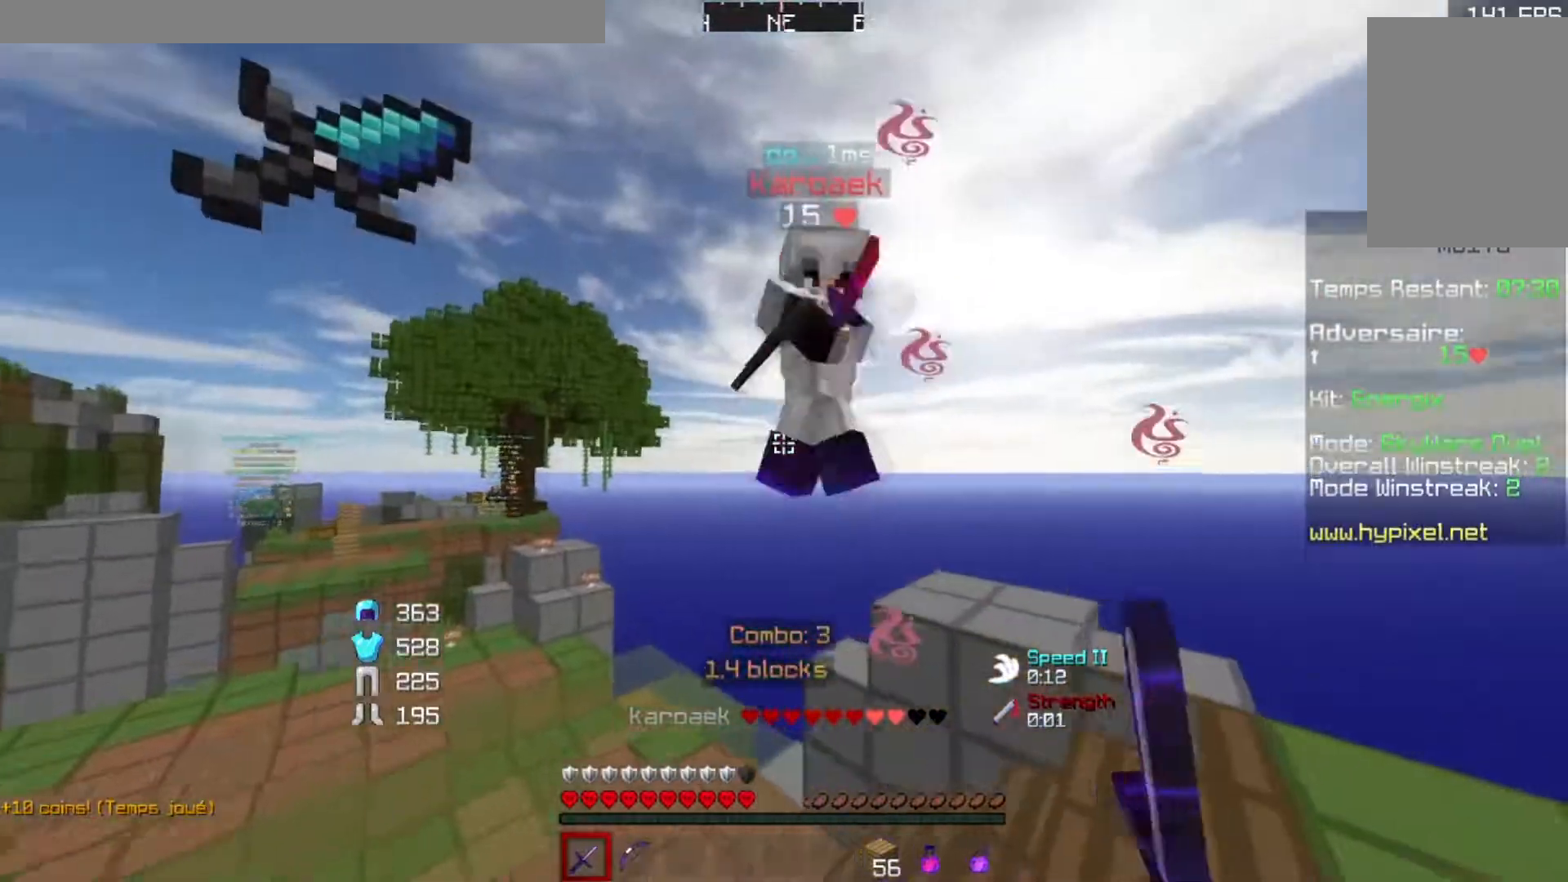
{"keys": ["a", "w"], "events": []}
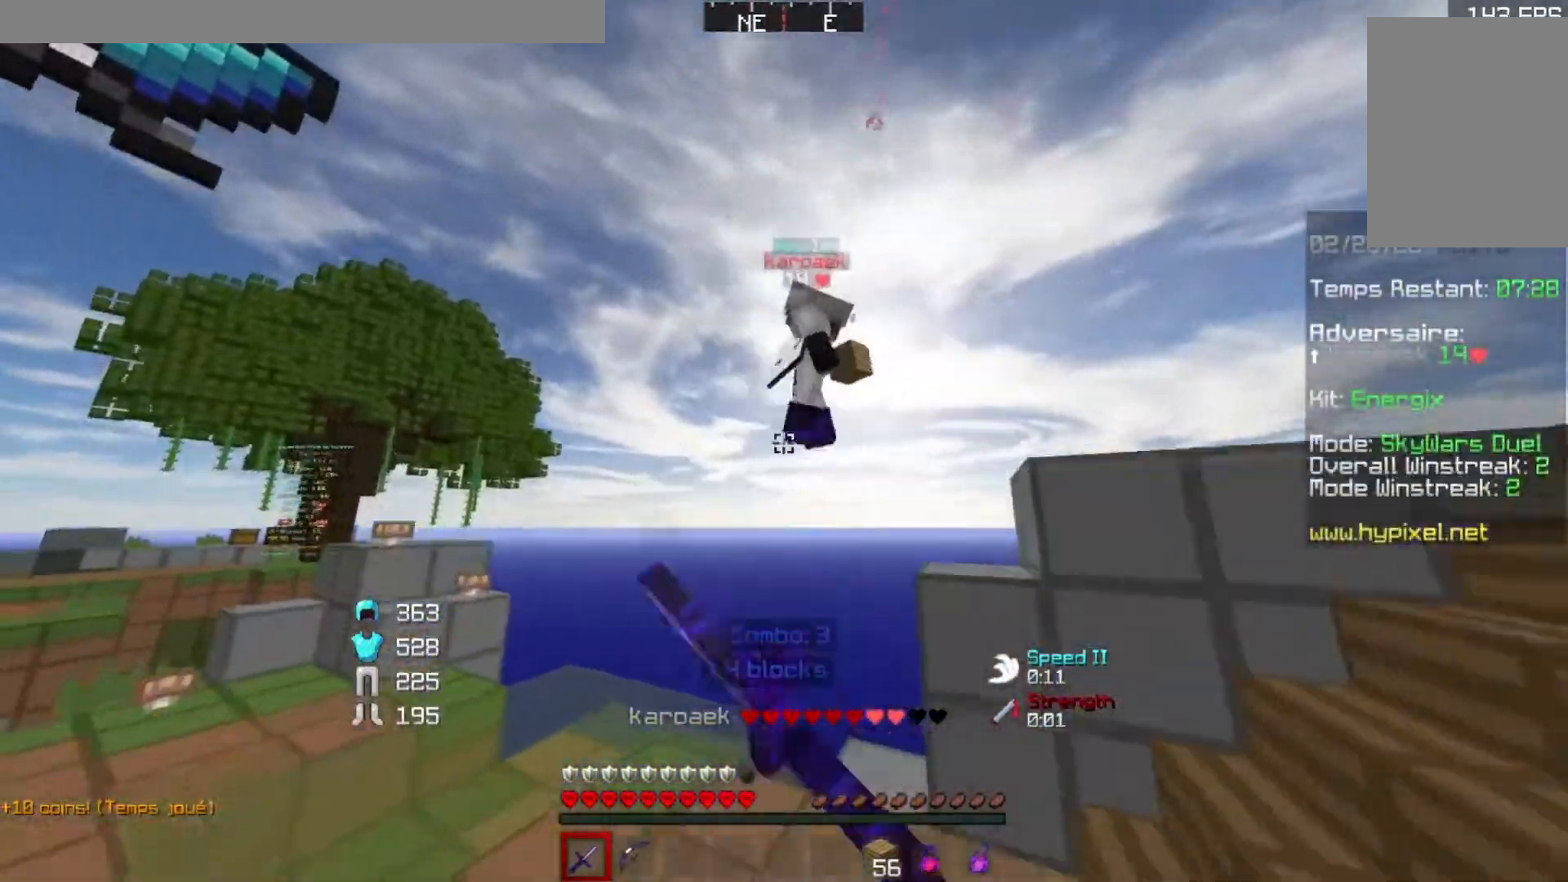
{"keys": ["d"], "events": [[183, "a", "up"], [383, "d", "down"], [383, "w", "up"]]}
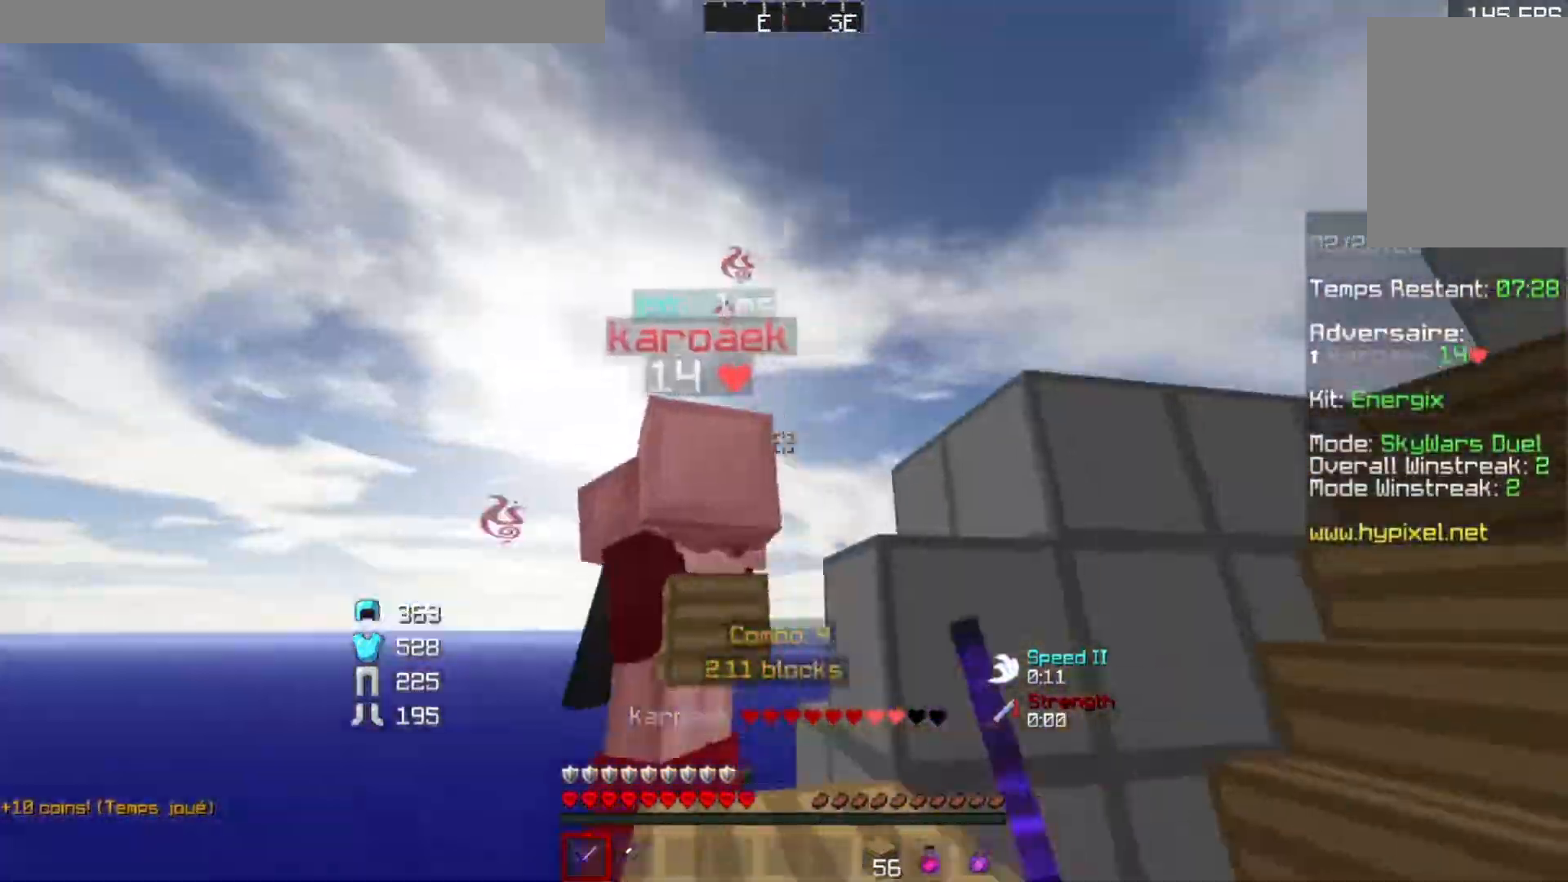
{"keys": ["w"], "events": [[34, "d", "up"], [234, "w", "down"], [317, "d", "down"], [334, "w", "up"], [484, "d", "up"], [484, "w", "down"]]}
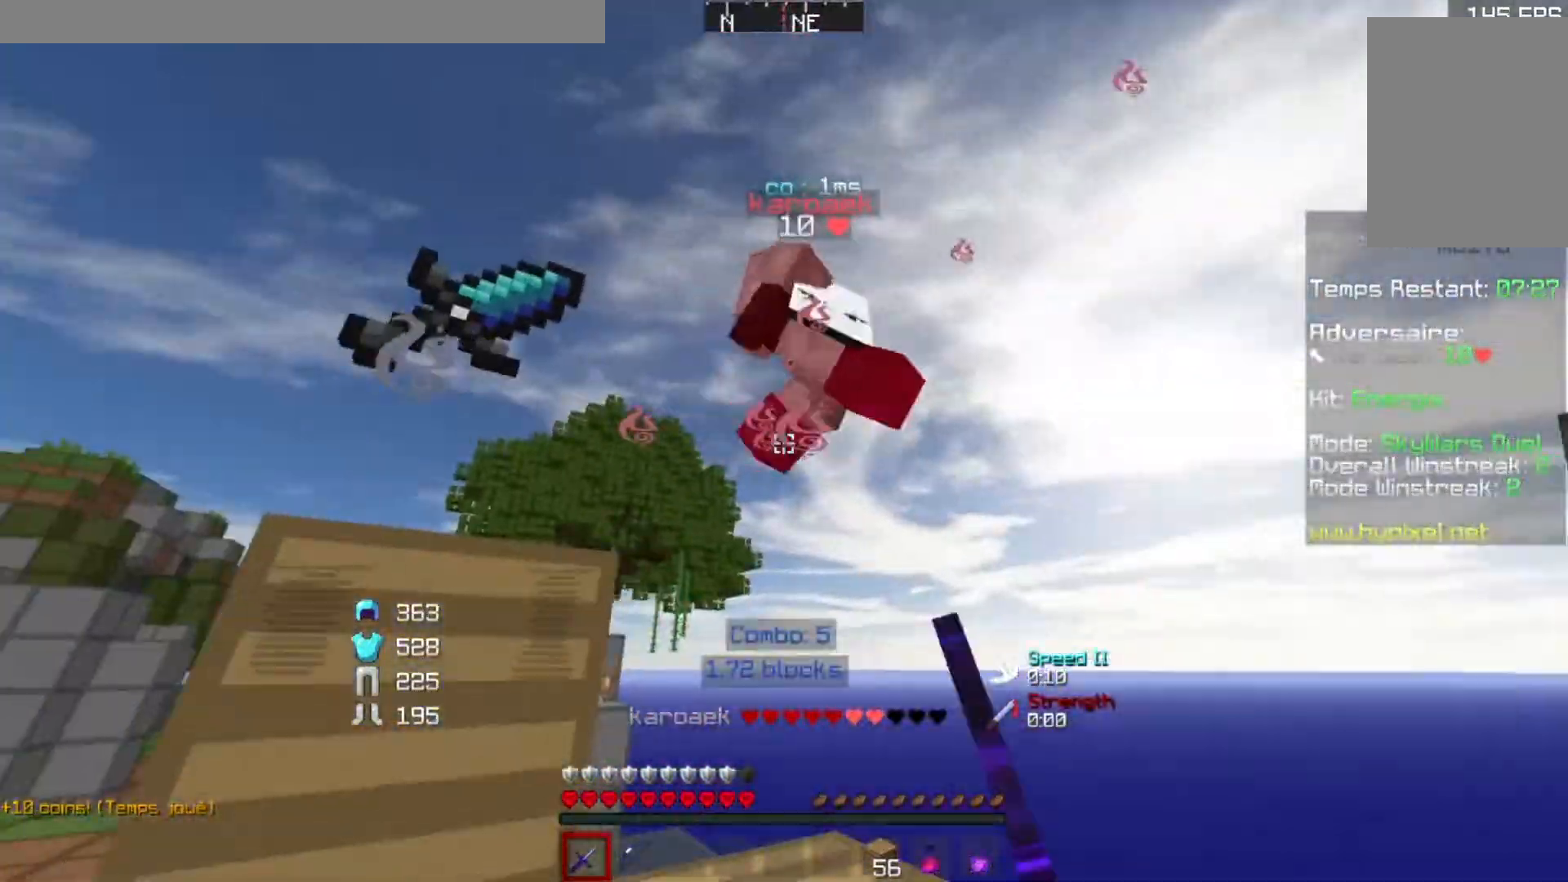
{"keys": ["w"], "events": [[100, "a", "down"], [250, "w", "up"], [350, "a", "up"], [350, "w", "down"]]}
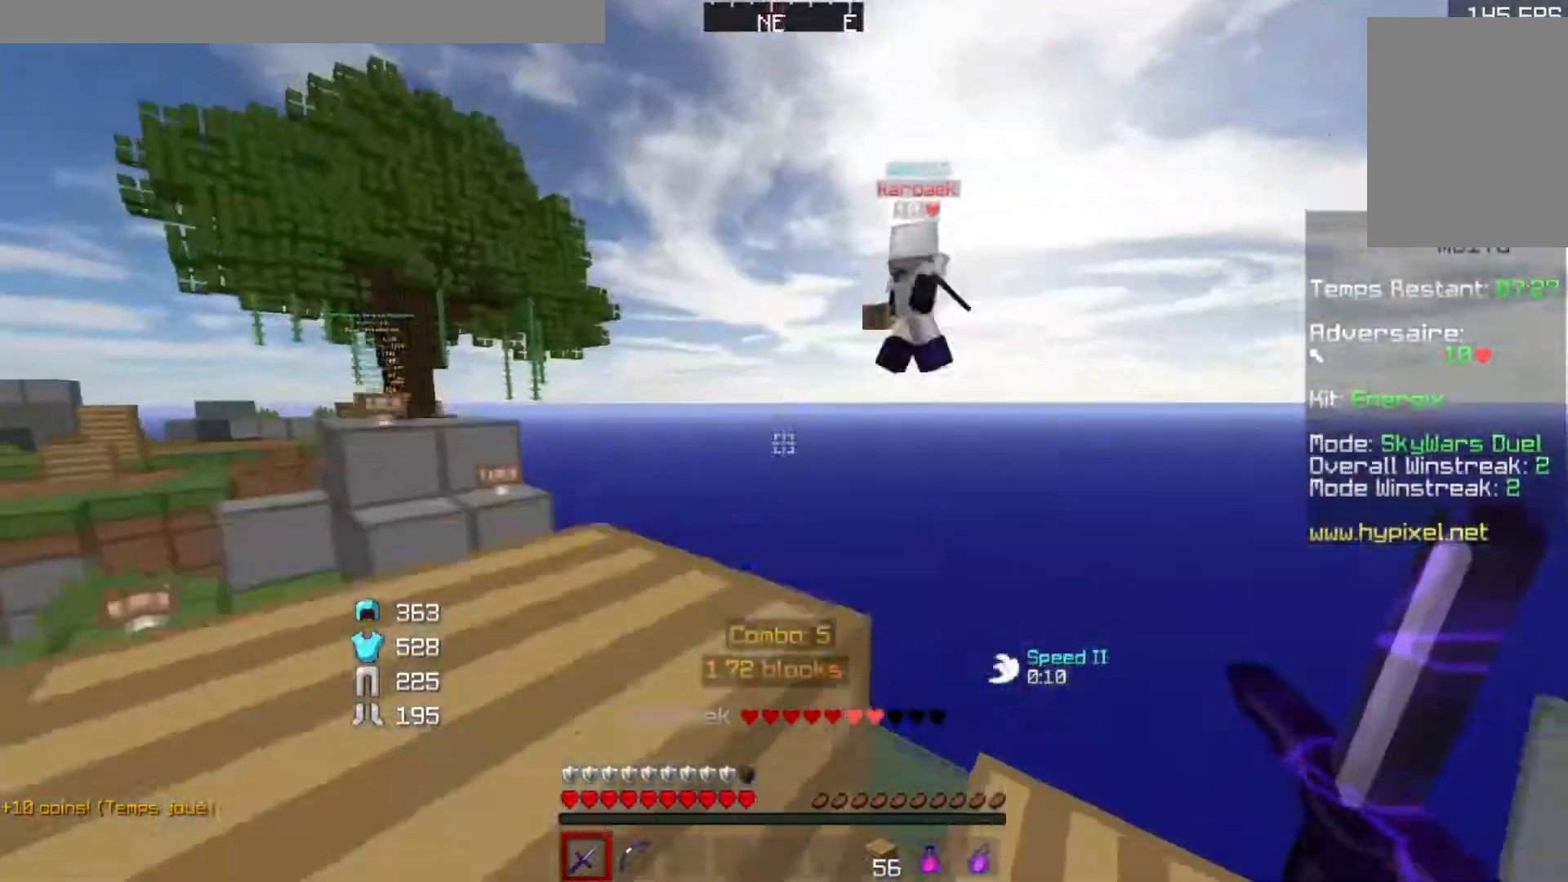
{"keys": ["w"], "events": [[50, "d", "down"], [250, "d", "up"]]}
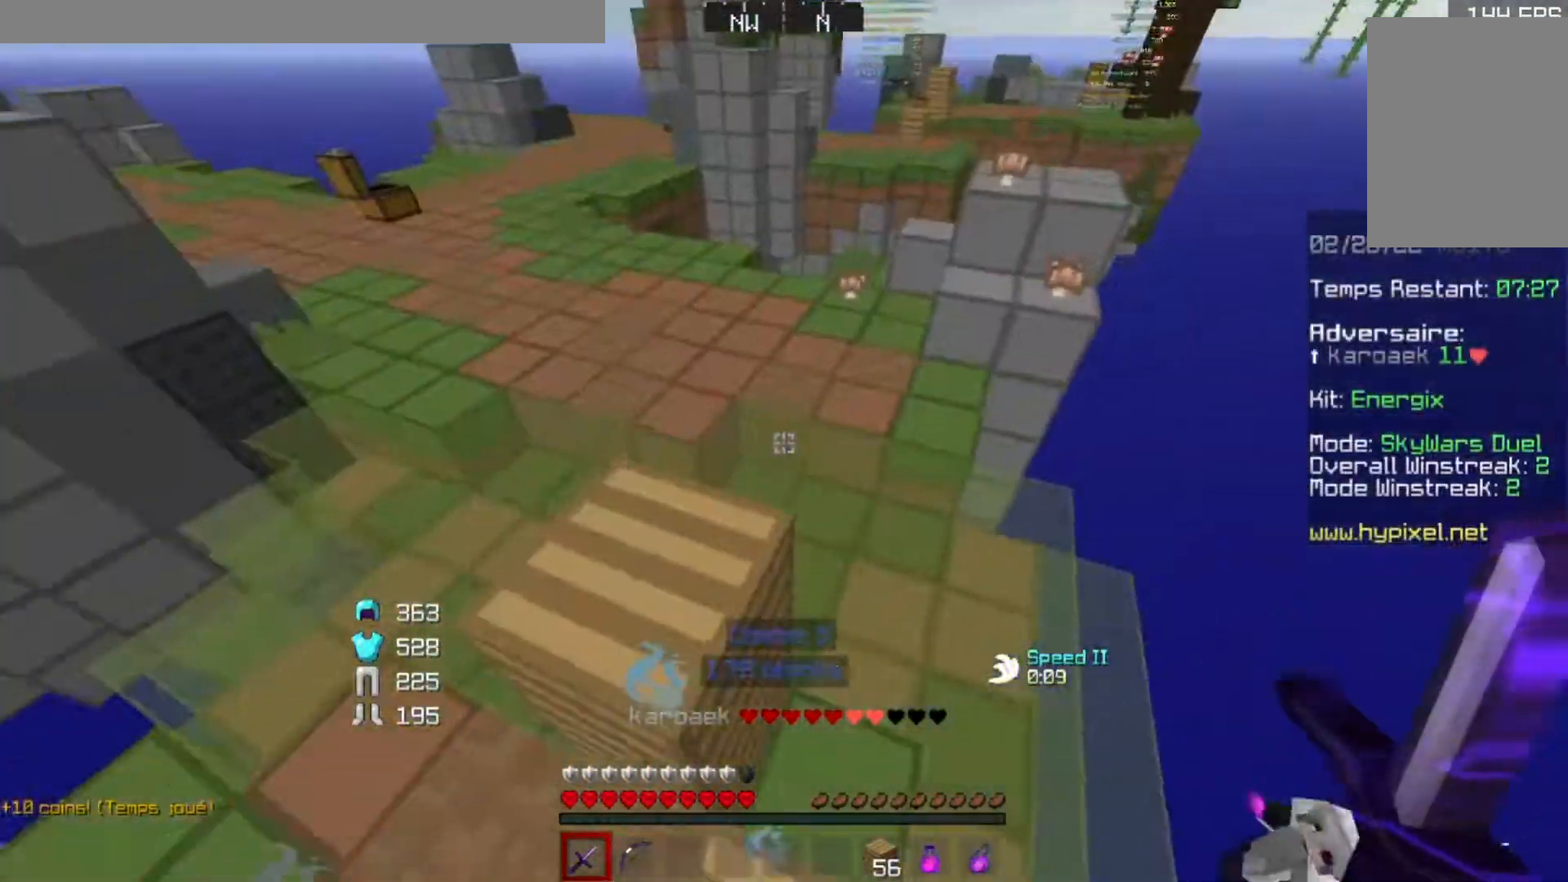
{"keys": ["w"], "events": []}
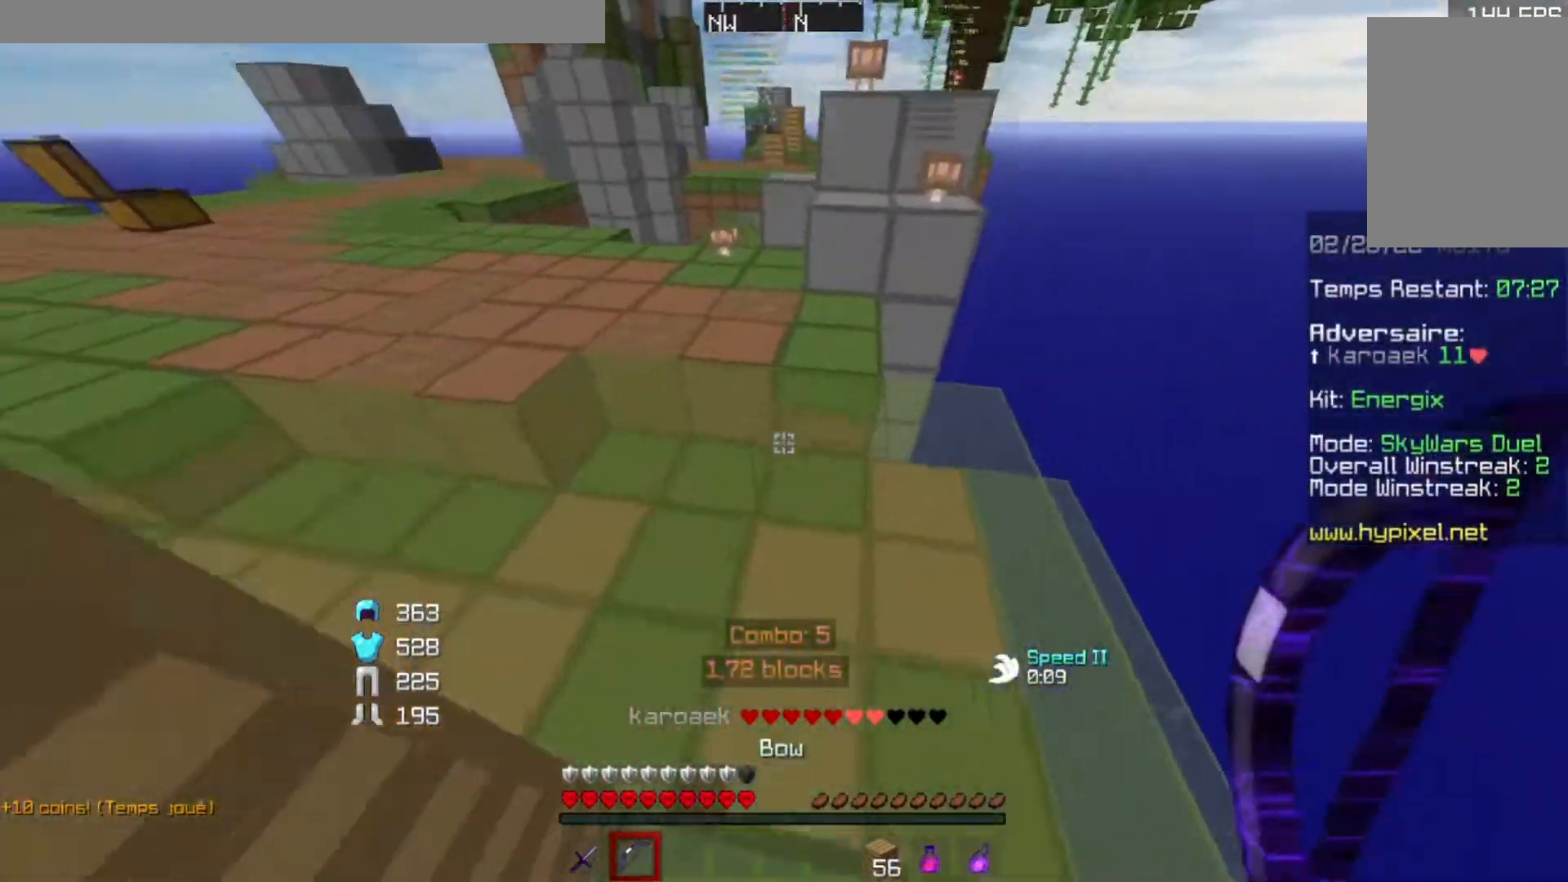
{"keys": ["w"], "events": []}
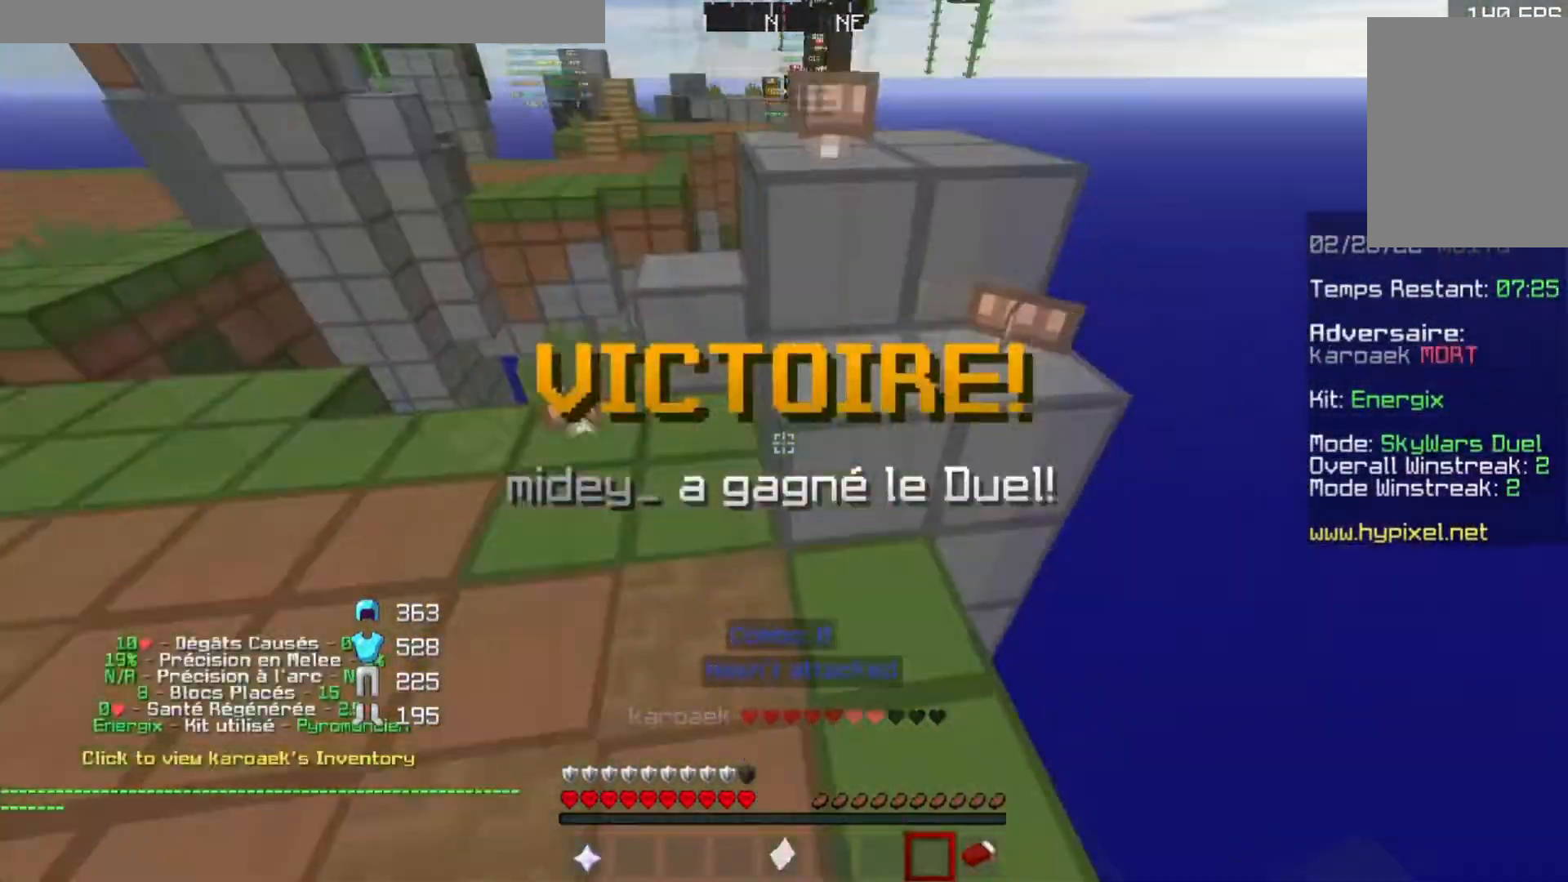
{"keys": ["w"], "events": []}
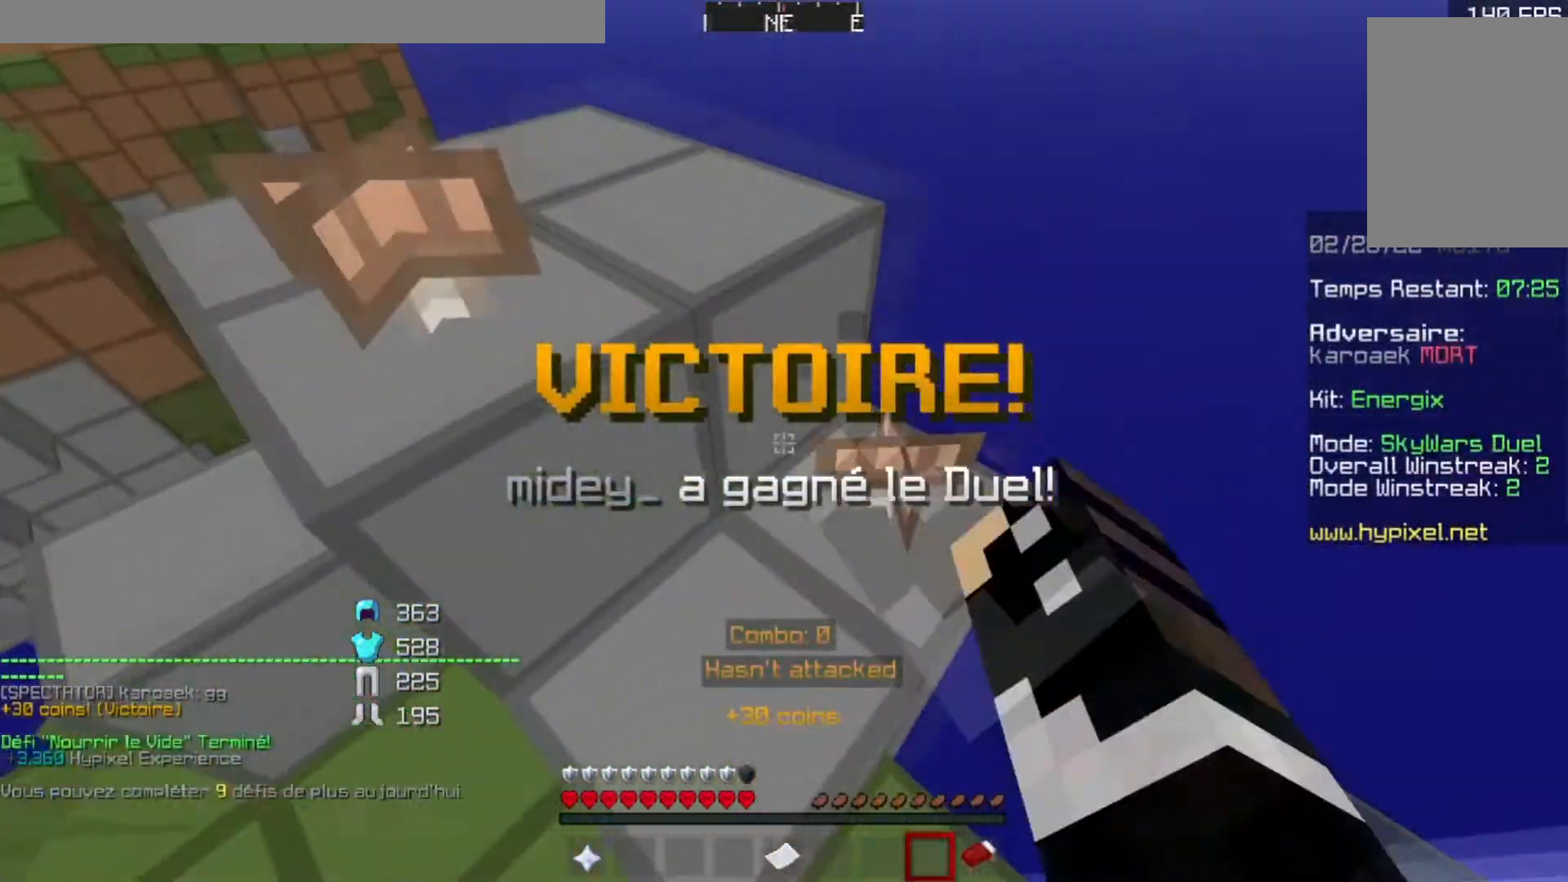
{"keys": ["w"], "events": []}